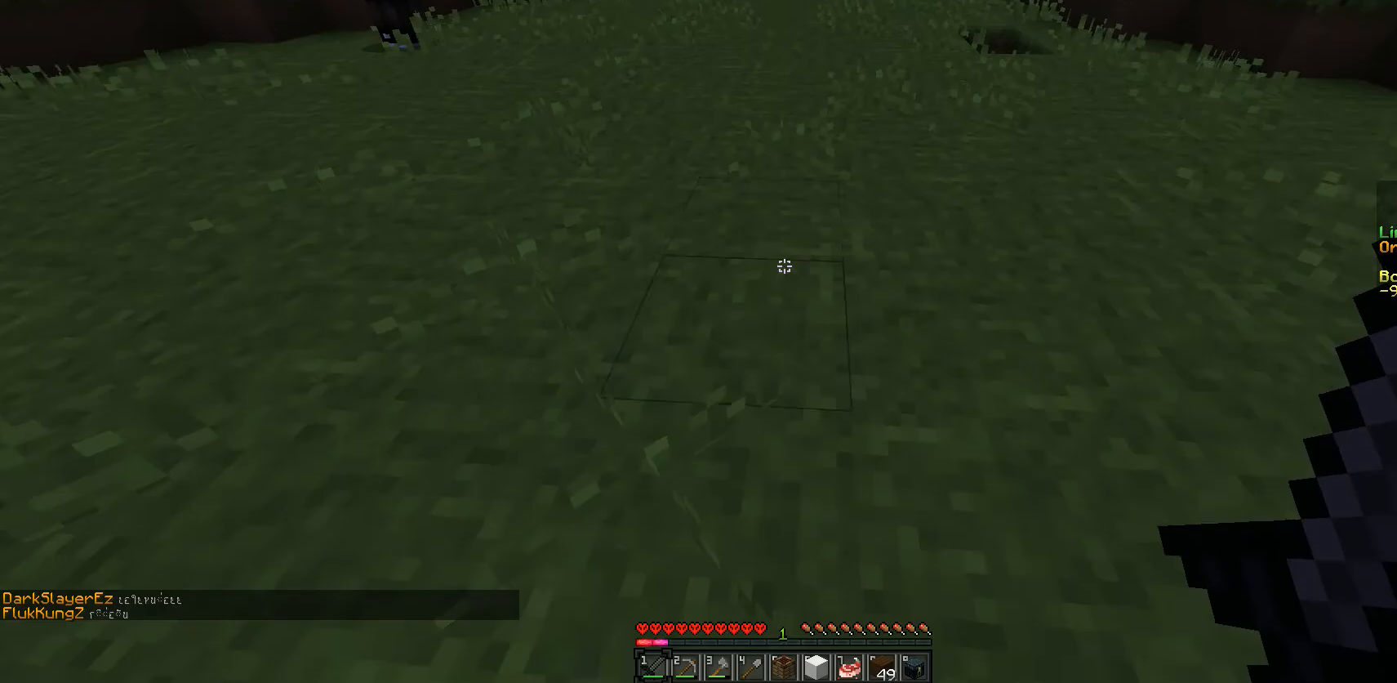
Gameplay with keyboard and mouse; each line is a JSON object with the keys and mouse buttons held at the frame after it. "events" lists presses ("down") and releases ("up") of "a", "d", "s", "w", "mouse_left" and "mouse_right" between this image and that frame as [ms after this image, input, new state], when the widget could be followed in between. "mouse_left", "mouse_right" = the "left", "right" buttons of the "mouse" list. No other keys are recorded. Fast repeated clicks can show as one long hold. Mouse movement is not recorded.
{"keys": ["w"], "mouse": [], "events": [[17, "mouse_left", "up"], [83, "w", "down"]]}
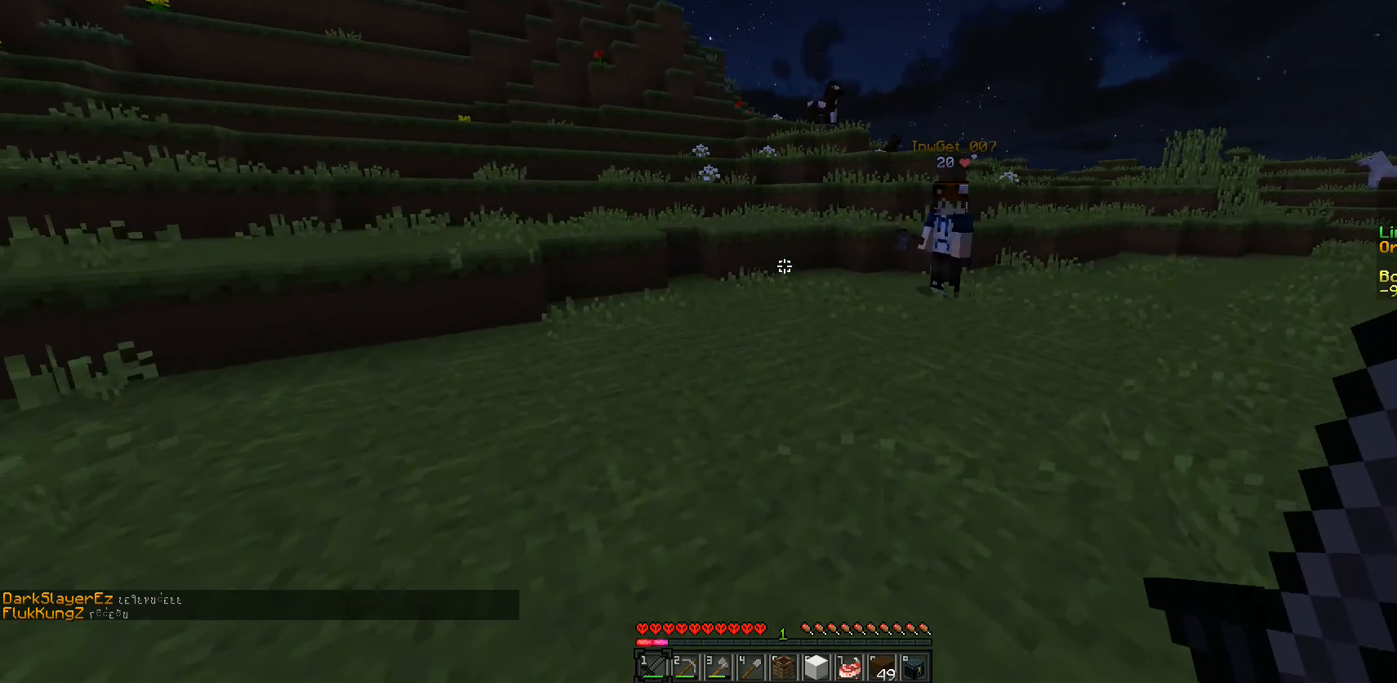
{"keys": ["w"], "mouse": [], "events": [[233, "w", "up"], [333, "w", "down"]]}
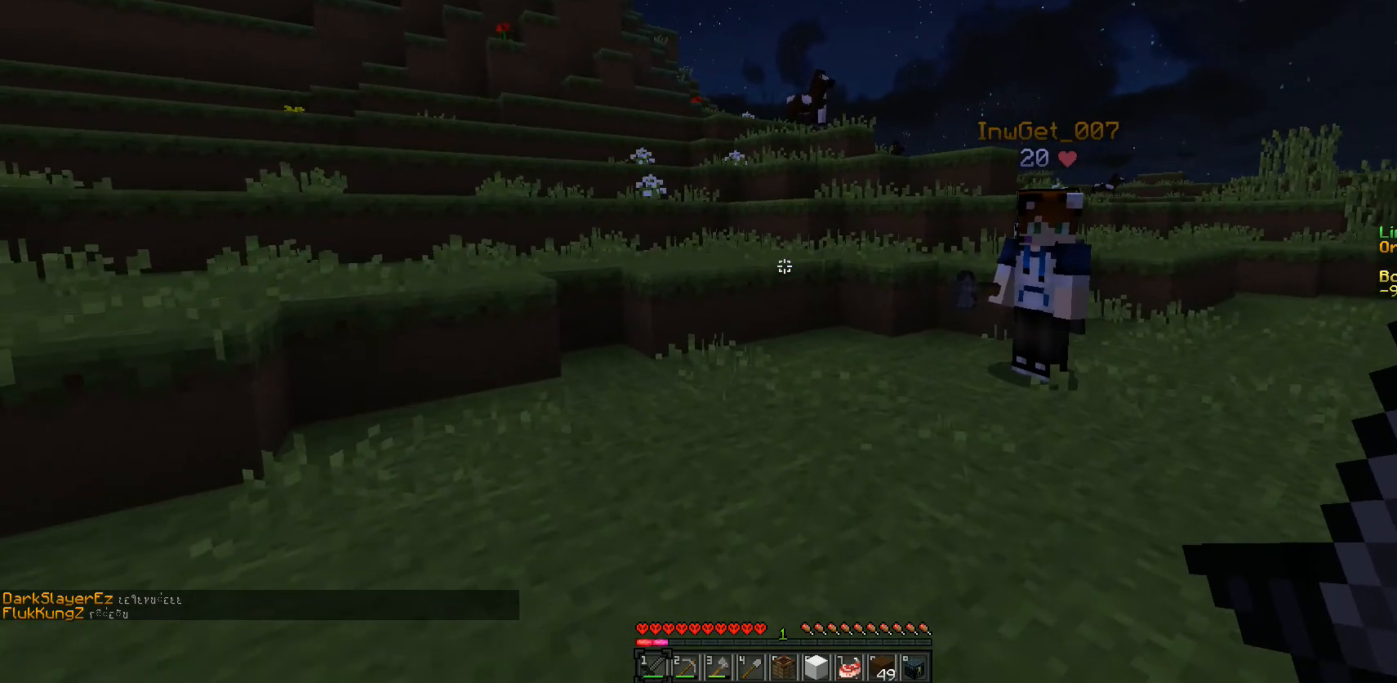
{"keys": ["w"], "mouse": [], "events": []}
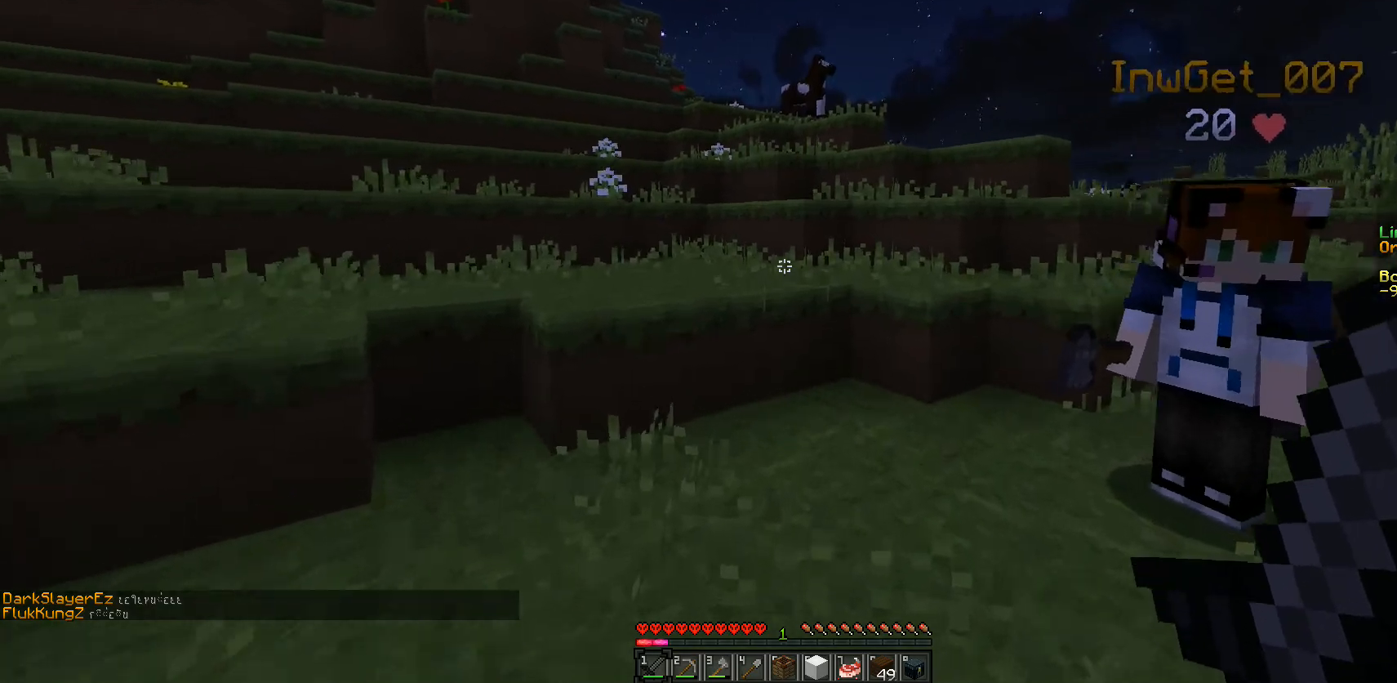
{"keys": ["w"], "mouse": [], "events": [[250, "d", "down"], [383, "d", "up"]]}
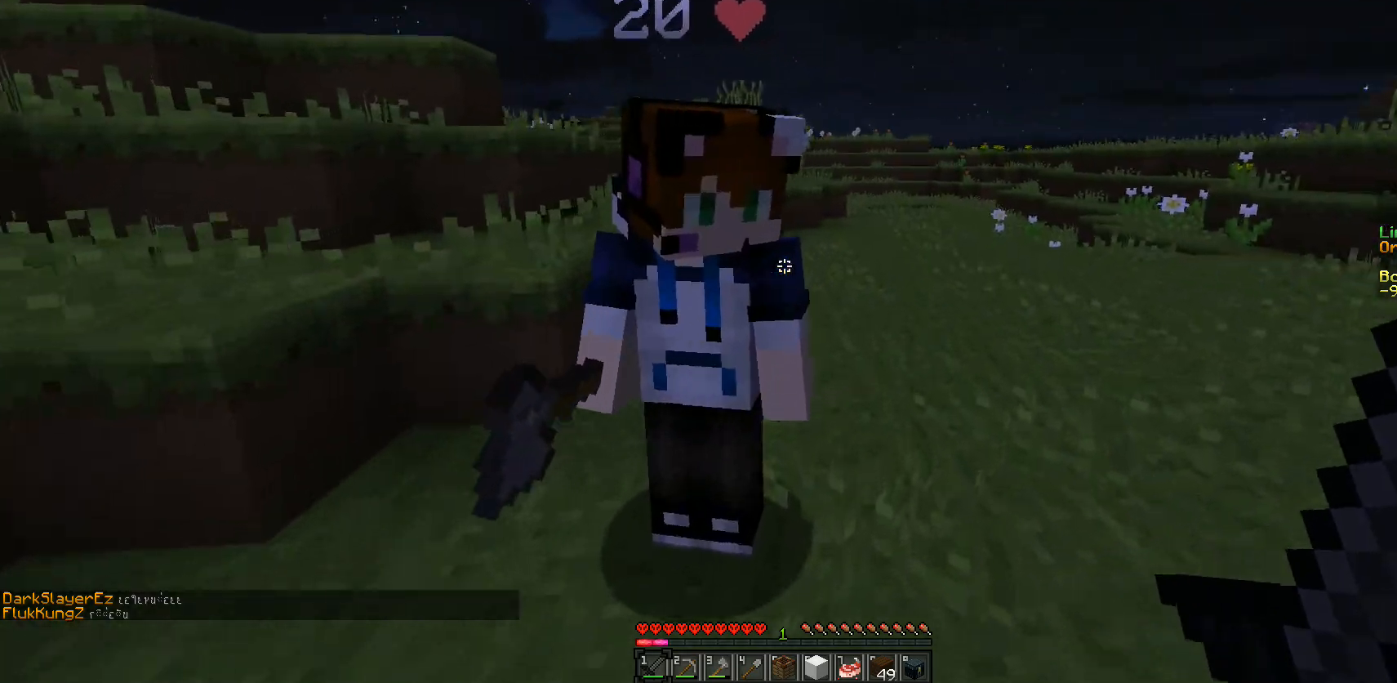
{"keys": ["w"], "mouse": [], "events": []}
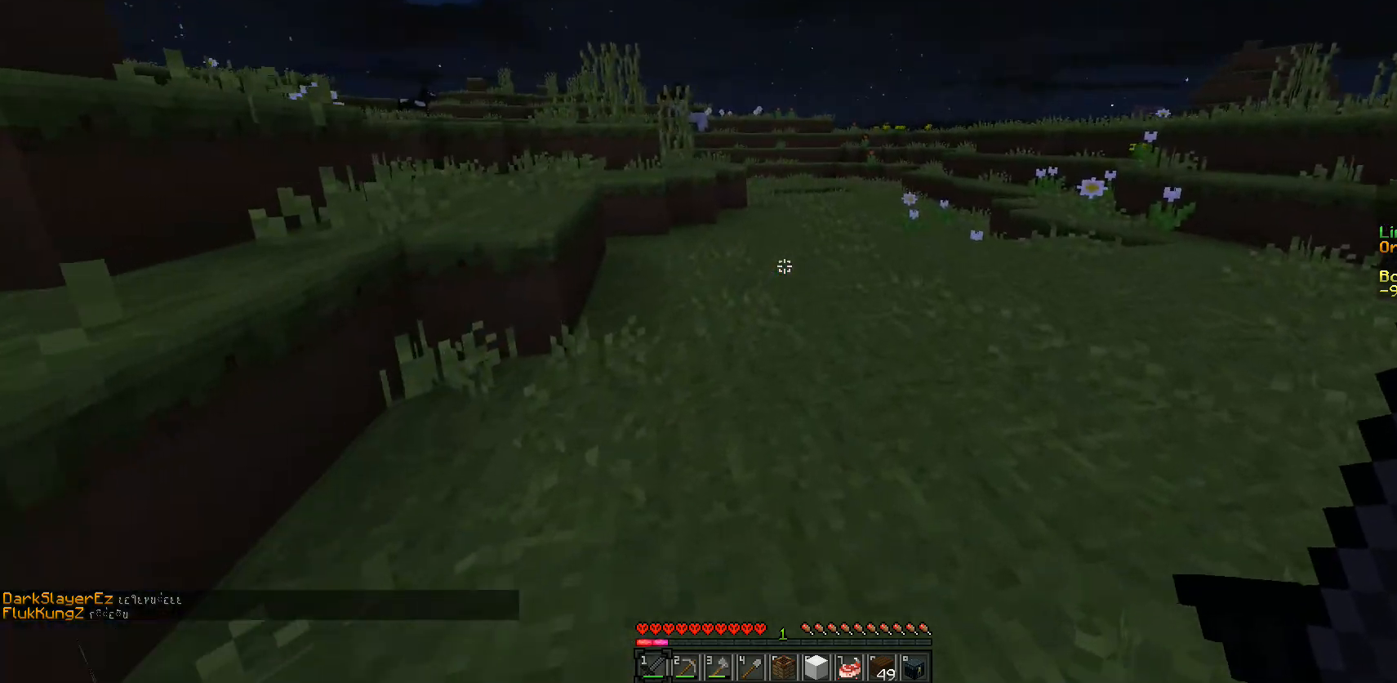
{"keys": ["w"], "mouse": [], "events": []}
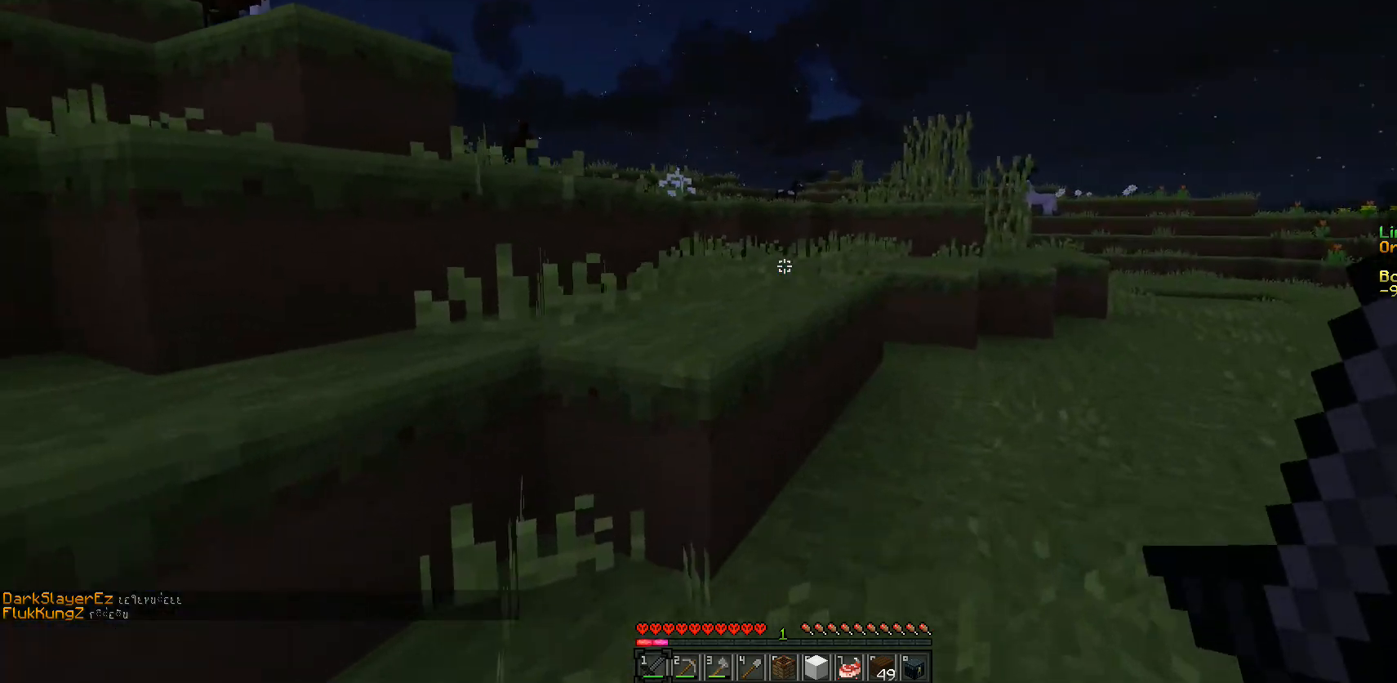
{"keys": ["w"], "mouse": [], "events": []}
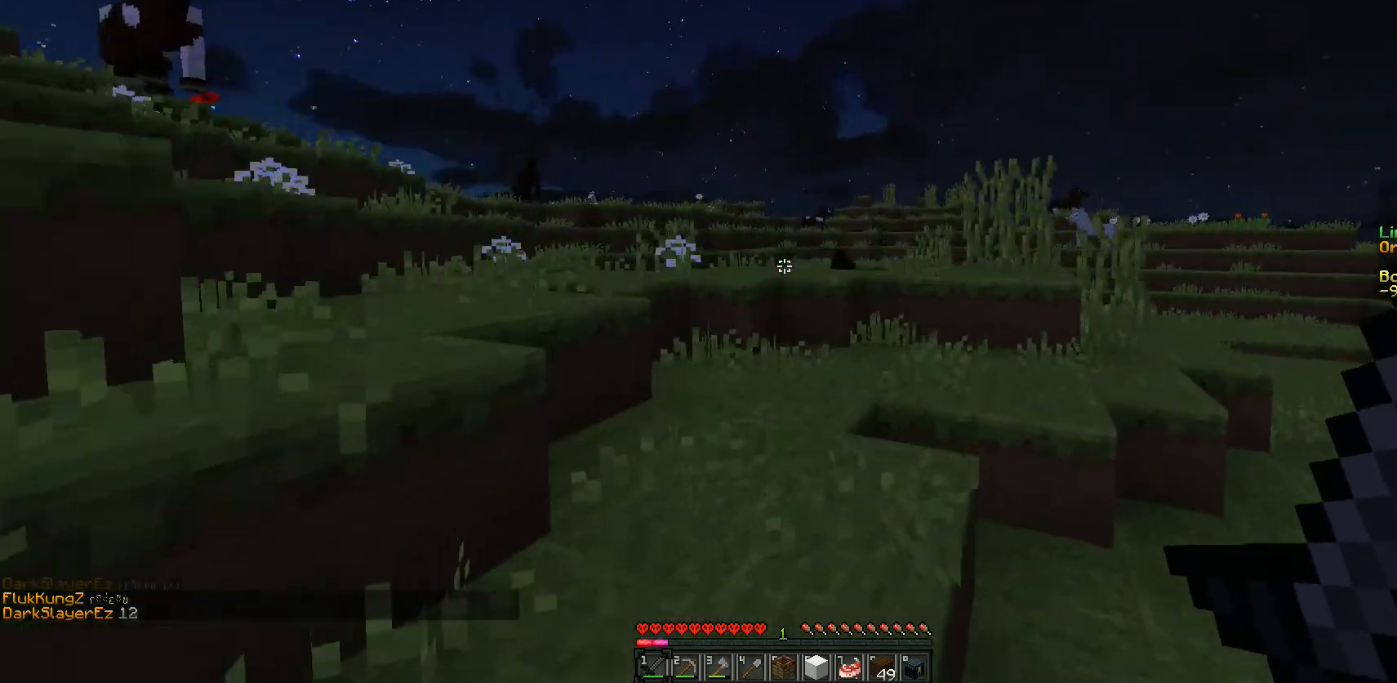
{"keys": ["w"], "mouse": [], "events": []}
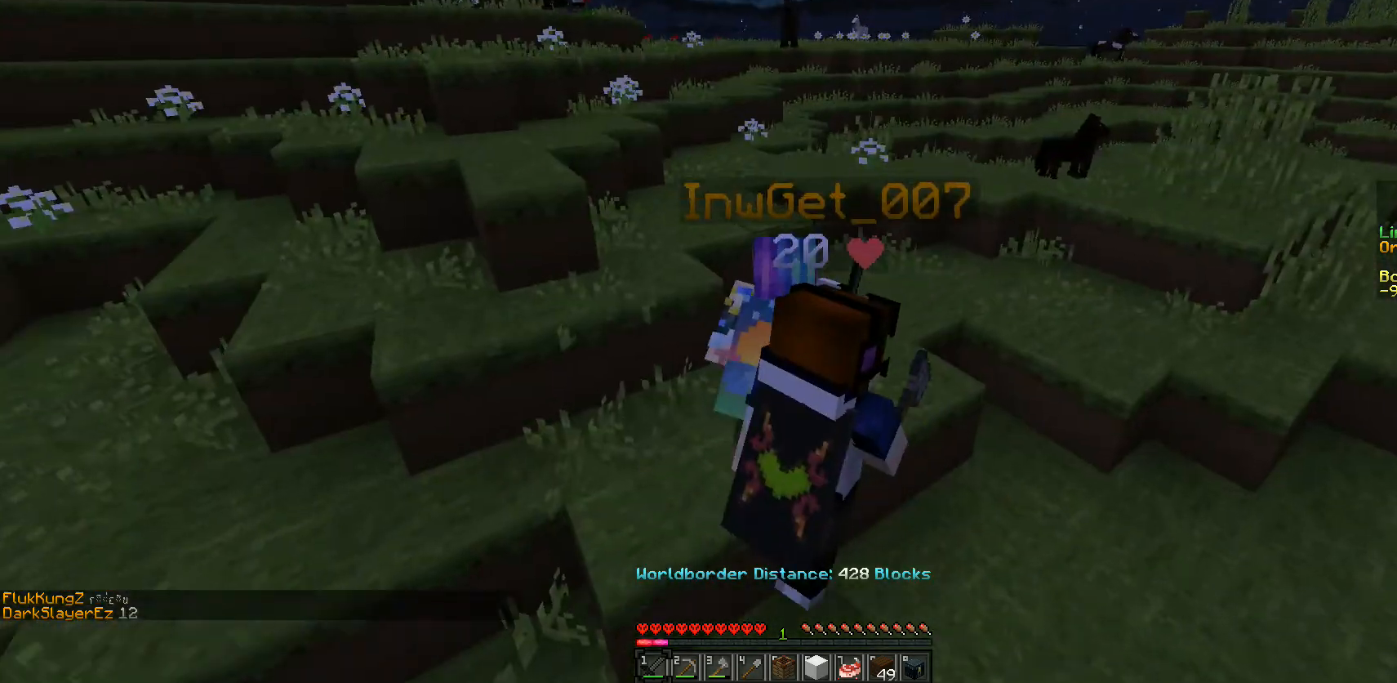
{"keys": ["w"], "mouse": [], "events": []}
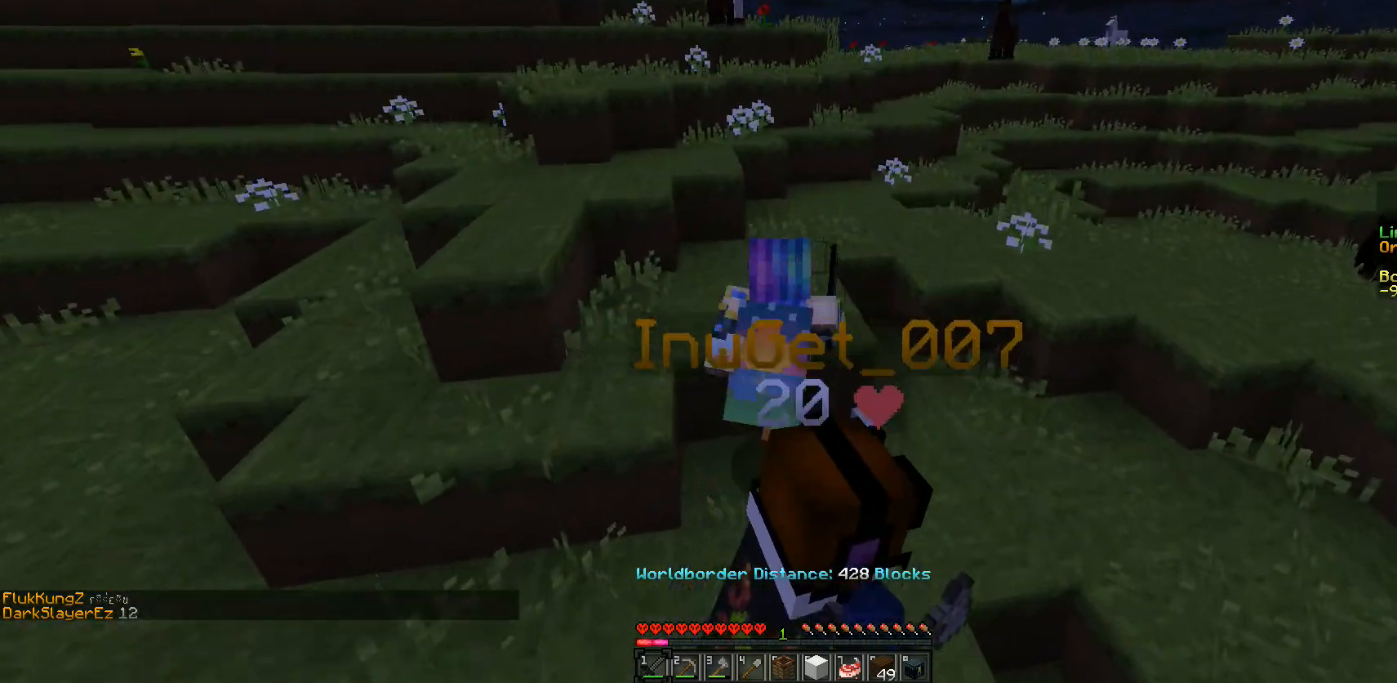
{"keys": [], "mouse": [], "events": [[250, "w", "up"]]}